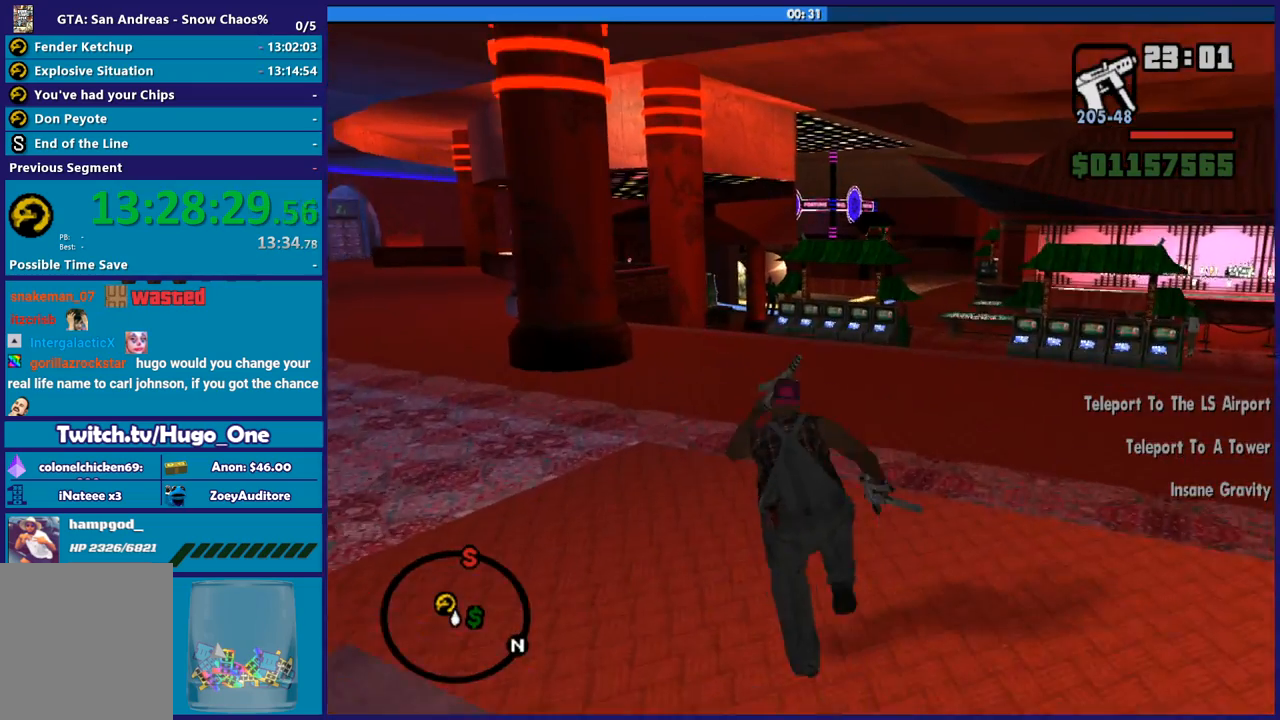
Gameplay with a controller (Xbox layout); each line is a JSON object with the inputs held at the frame after it. "events" lists button and stick changes between this image and that frame as [ms after this image, input, new state], when the widget could be followed in between.
{"buttons": ["X"], "left_stick": "up", "right_stick": "center", "events": []}
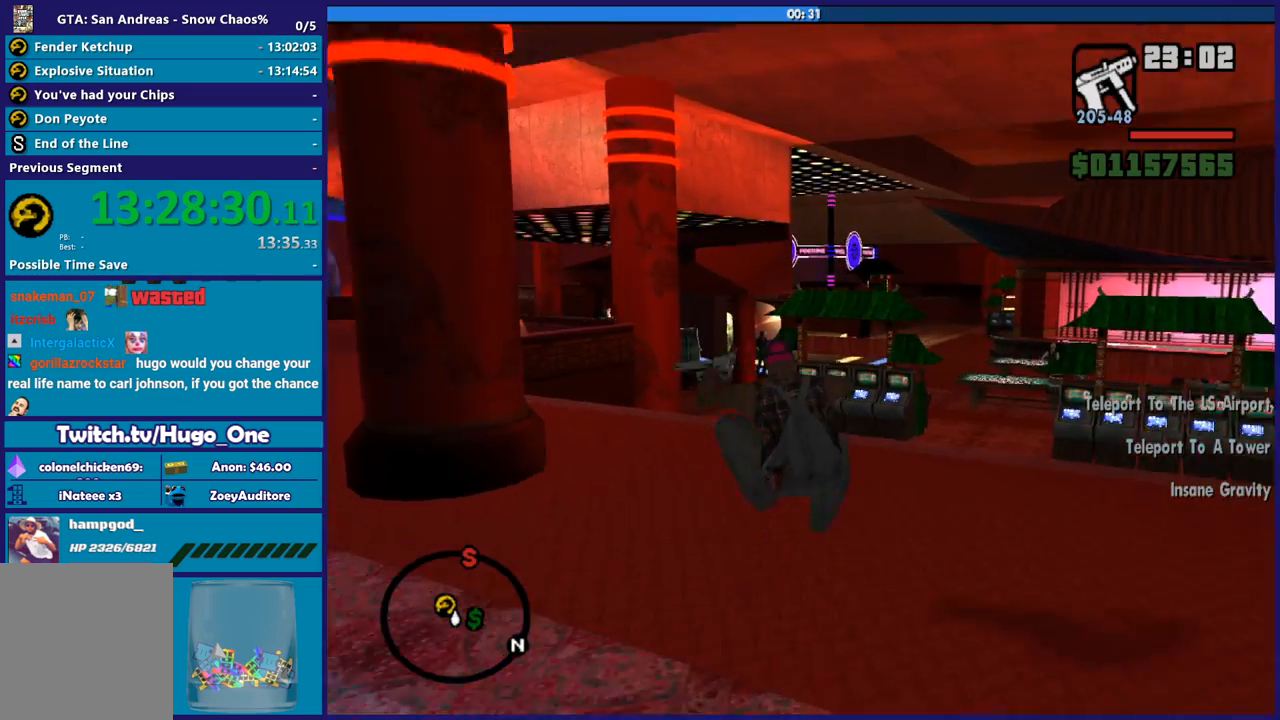
{"buttons": ["A"], "left_stick": "up", "right_stick": "center", "events": [[34, "X", "up"], [167, "A", "down"], [301, "A", "up"], [401, "A", "down"]]}
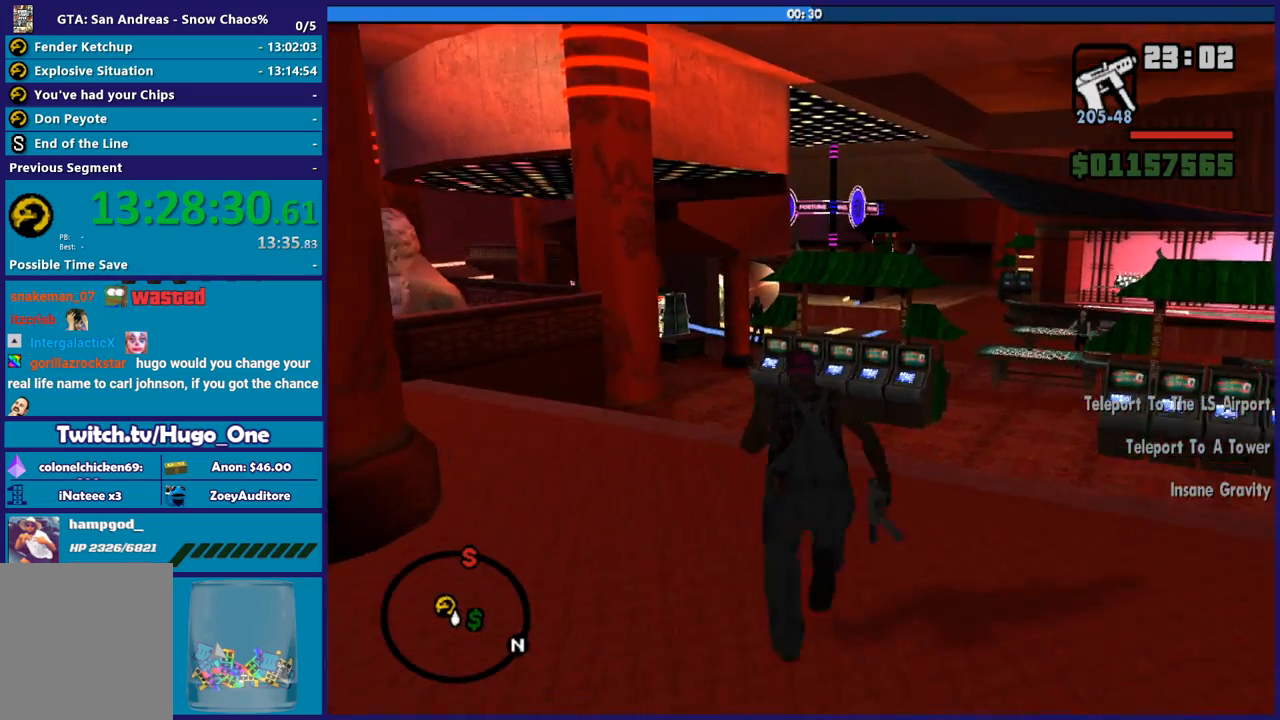
{"buttons": [], "left_stick": "up", "right_stick": "center", "events": [[67, "A", "up"], [133, "A", "down"], [267, "A", "up"], [334, "A", "down"], [467, "A", "up"]]}
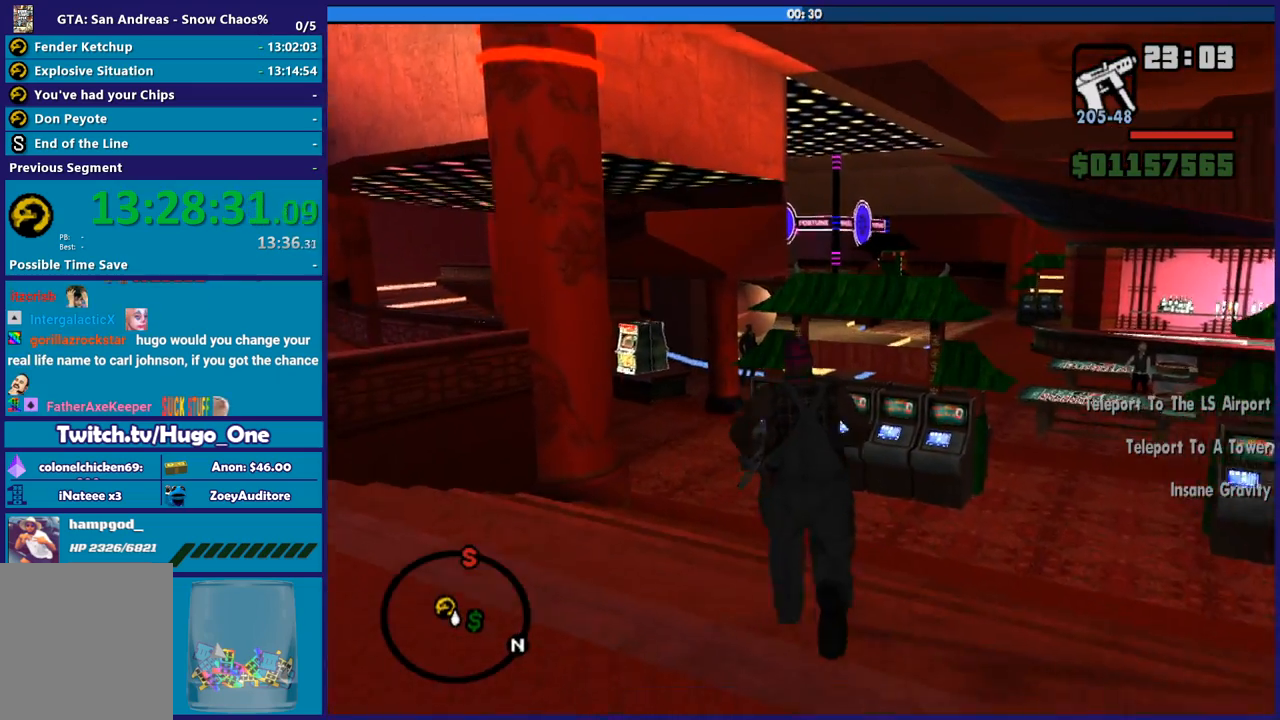
{"buttons": ["A"], "left_stick": "up", "right_stick": "center", "events": [[67, "A", "down"], [201, "A", "up"], [234, "A", "down"], [267, "left_stick", "up-left"], [401, "A", "up"], [434, "left_stick", "up"], [467, "A", "down"]]}
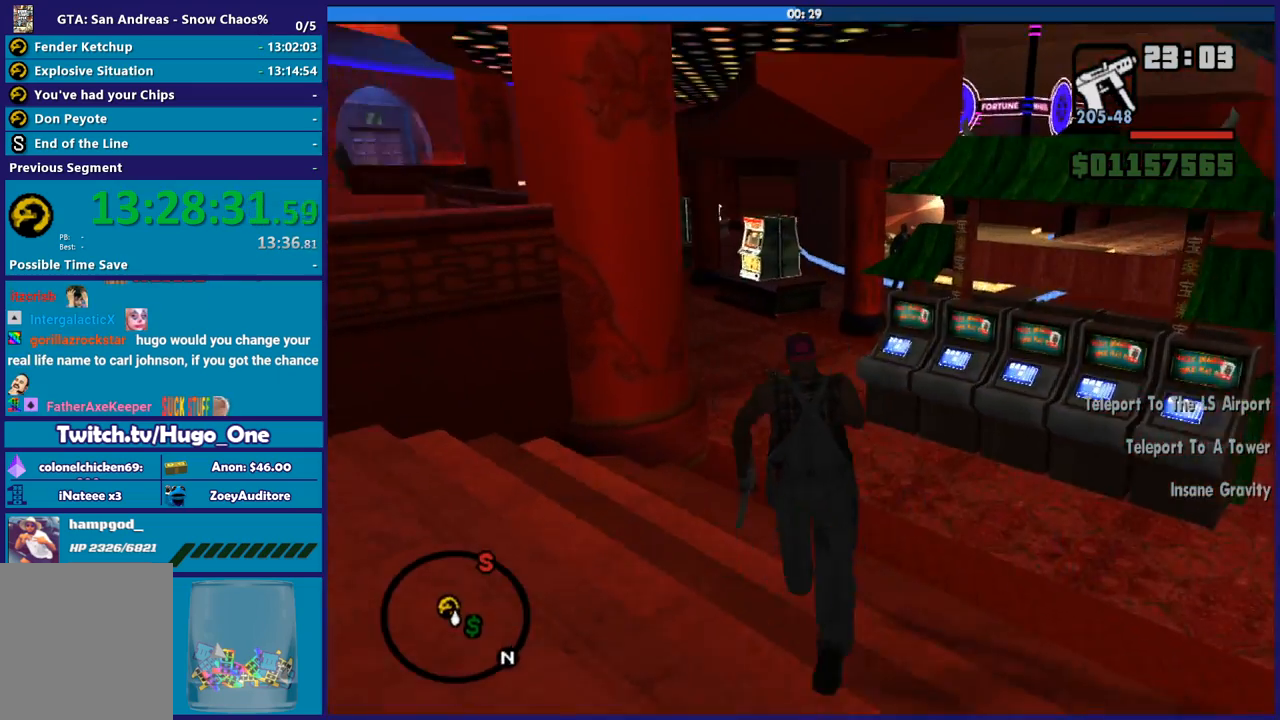
{"buttons": ["A"], "left_stick": "up", "right_stick": "center", "events": [[100, "A", "up"], [200, "A", "down"], [334, "A", "up"], [400, "A", "down"]]}
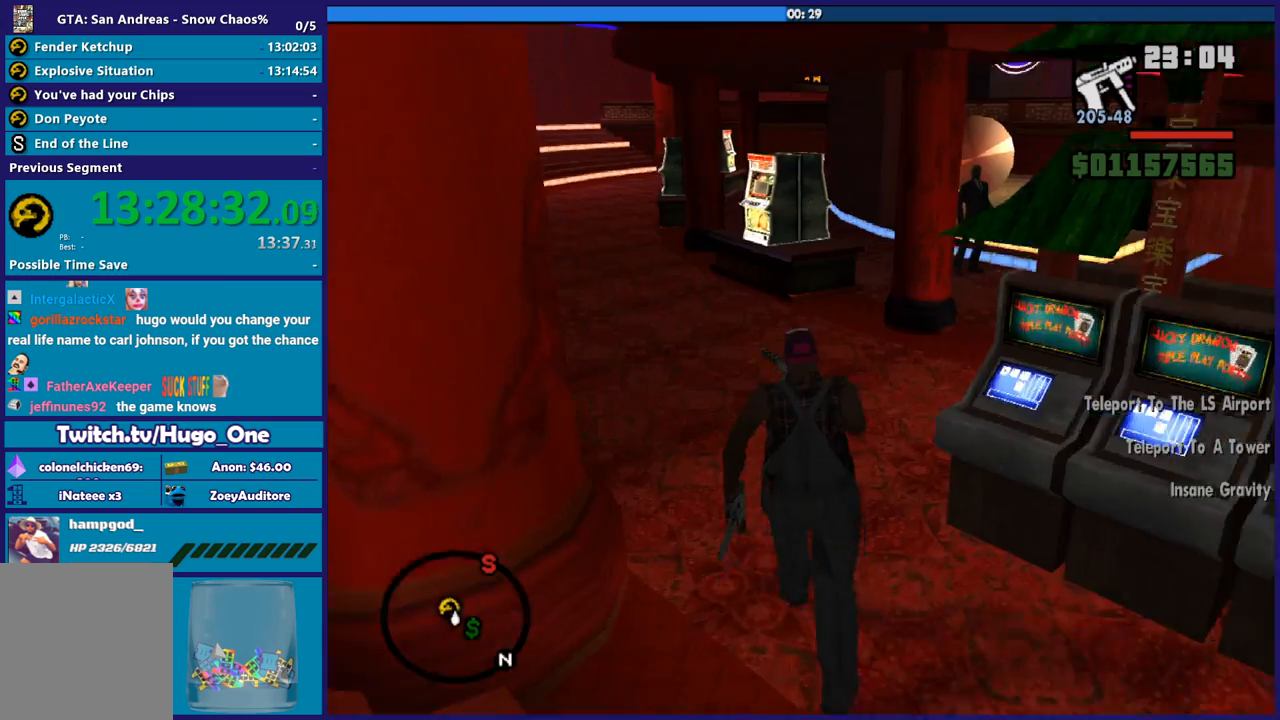
{"buttons": [], "left_stick": "up-left", "right_stick": "center"}
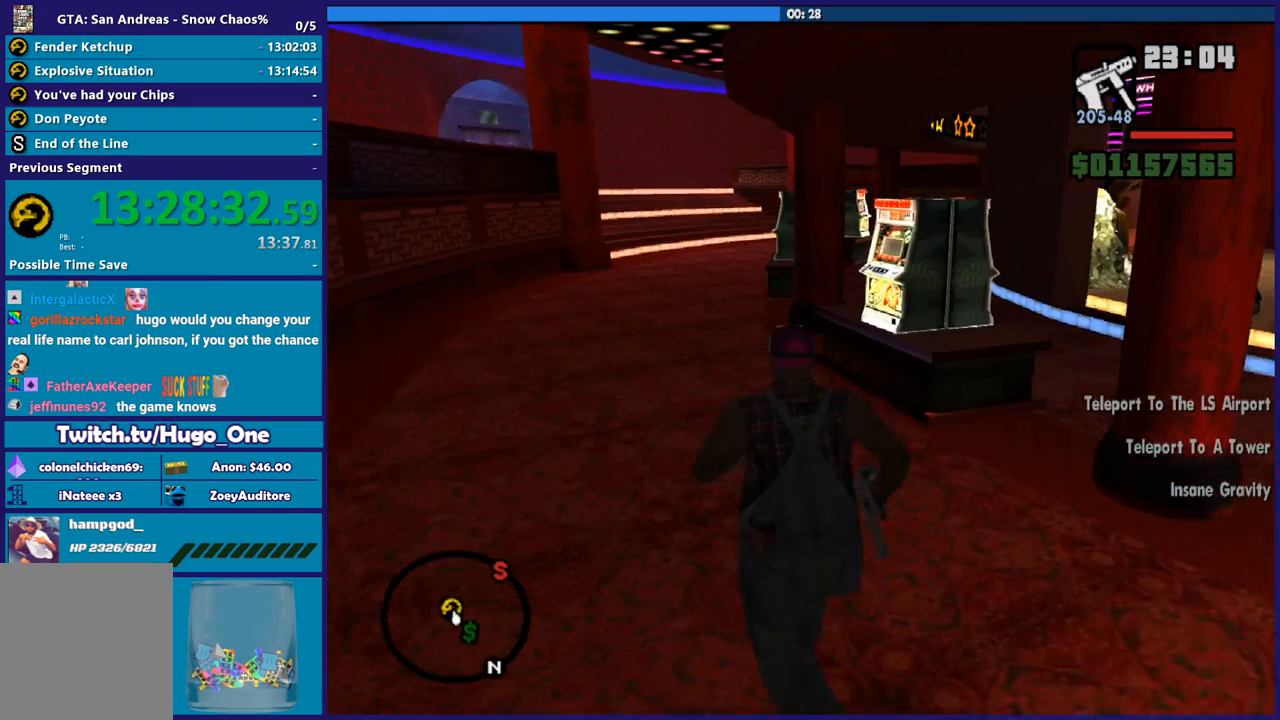
{"buttons": ["A", "X"], "left_stick": "up", "right_stick": "center"}
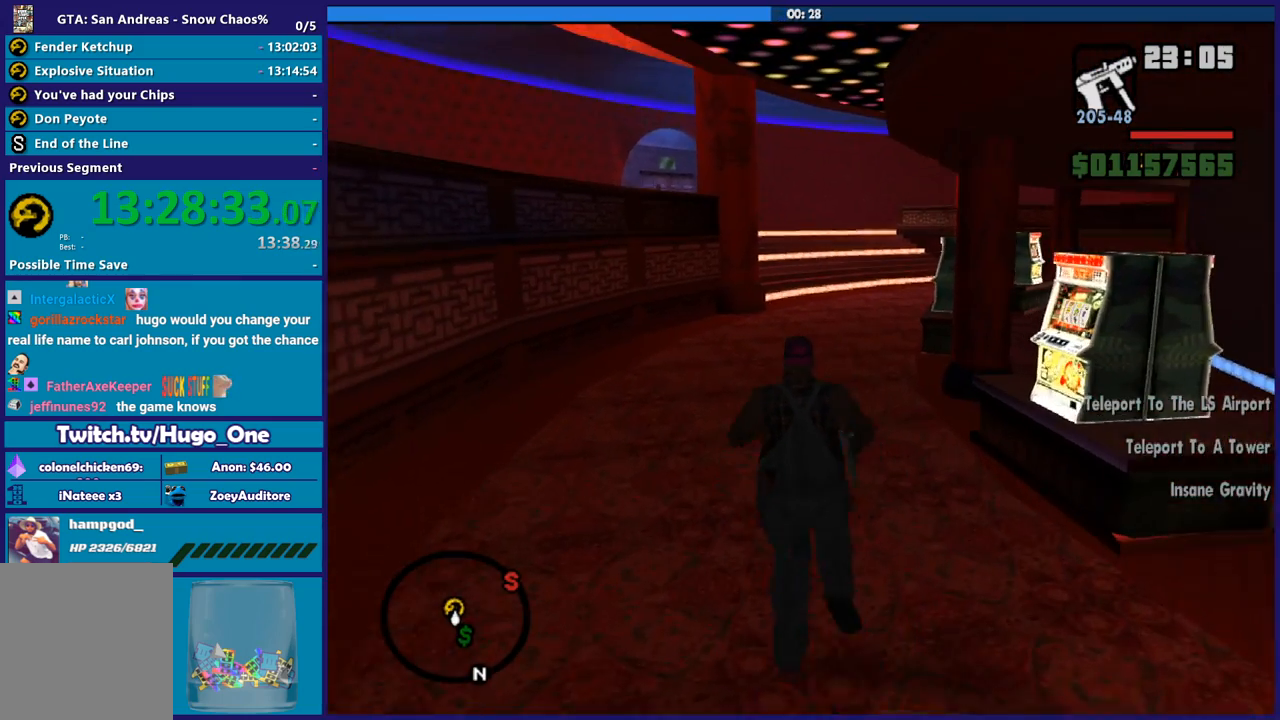
{"buttons": [], "left_stick": "up", "right_stick": "up", "events": [[34, "A", "up"], [334, "X", "up"], [434, "right_stick", "left"], [501, "right_stick", "up"]]}
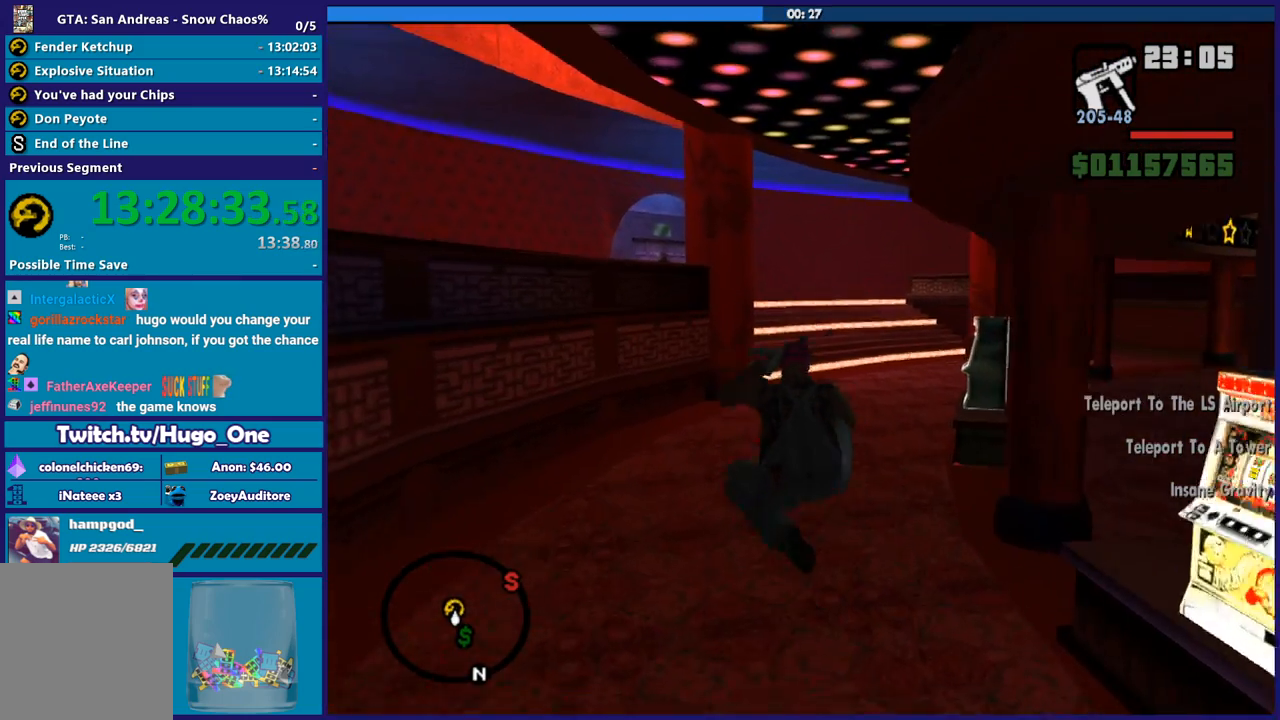
{"buttons": ["A"], "left_stick": "up", "right_stick": "center", "events": [[200, "right_stick", "center"], [300, "A", "down"], [434, "A", "up"], [467, "A", "down"]]}
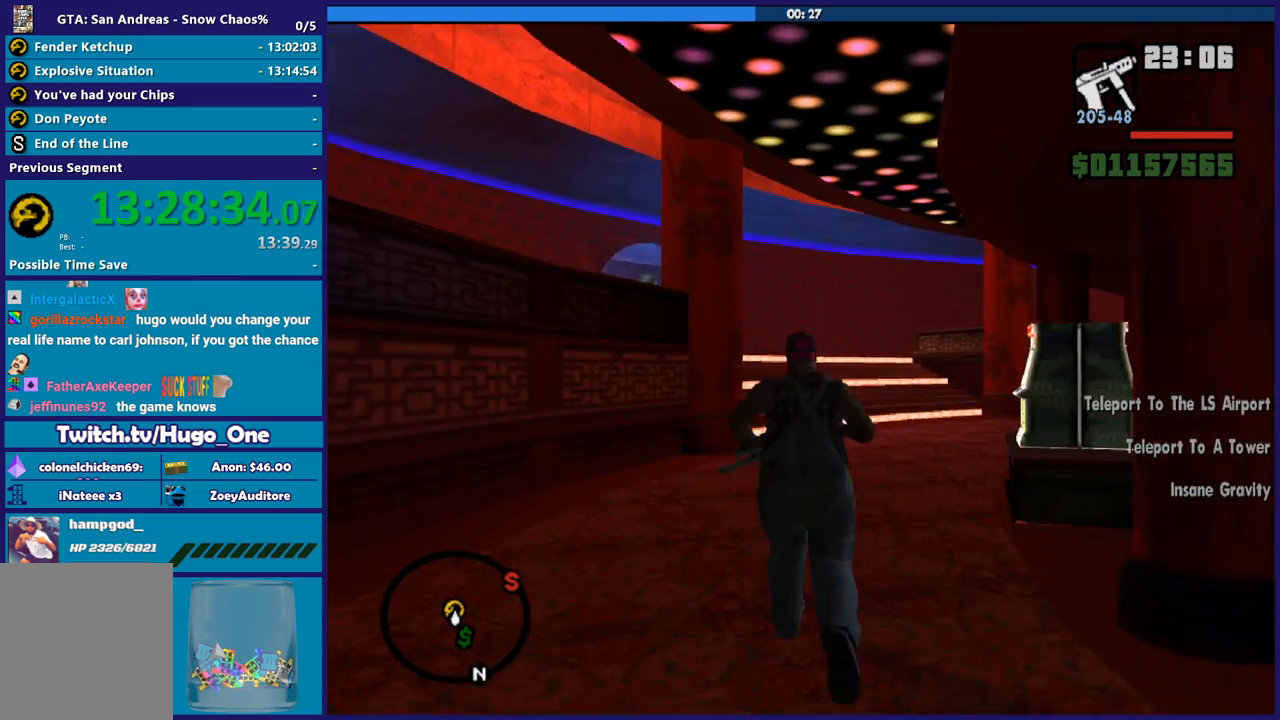
{"buttons": ["X"], "left_stick": "up", "right_stick": "center", "events": [[100, "A", "up"], [167, "A", "down"], [301, "X", "down"], [367, "A", "up"]]}
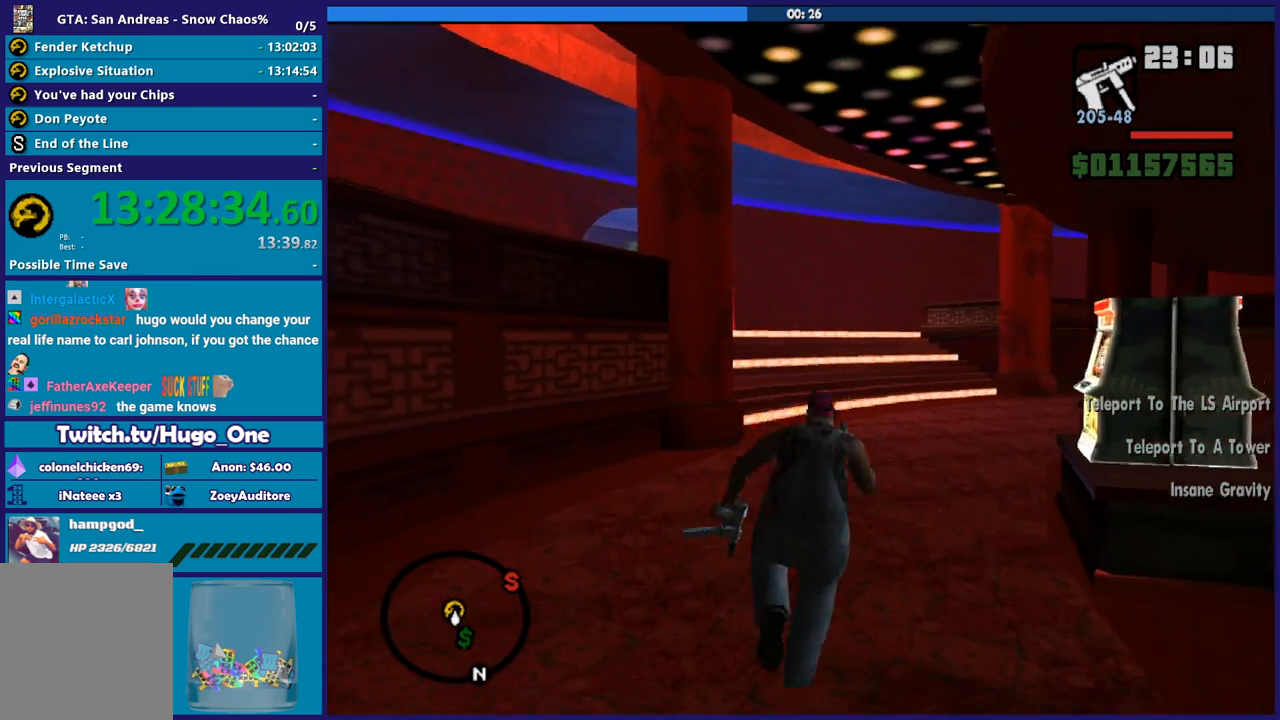
{"buttons": [], "left_stick": "up", "right_stick": "center", "events": [[267, "X", "up"], [367, "A", "down"], [500, "A", "up"]]}
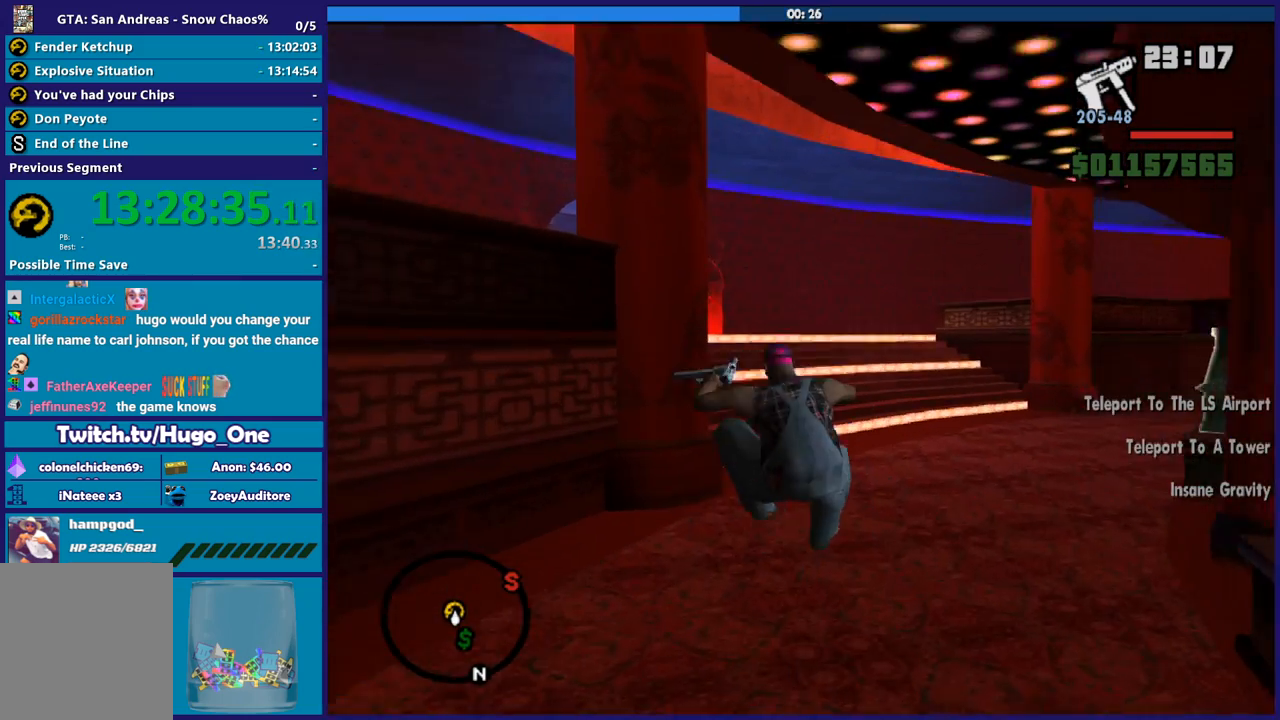
{"buttons": ["X"], "left_stick": "up", "right_stick": "center", "events": [[100, "A", "down"], [234, "A", "up"], [301, "A", "down"], [434, "X", "down"], [467, "A", "up"]]}
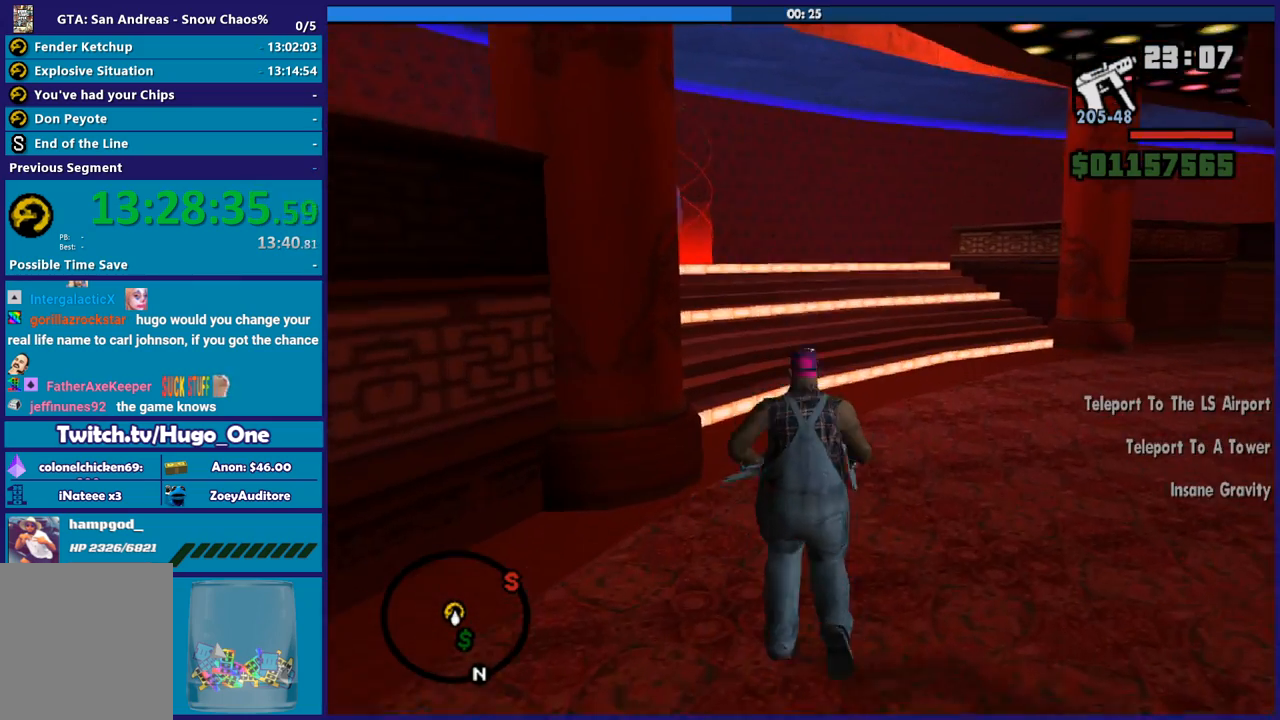
{"buttons": ["A"], "left_stick": "up", "right_stick": "center", "events": [[400, "X", "up"], [500, "A", "down"]]}
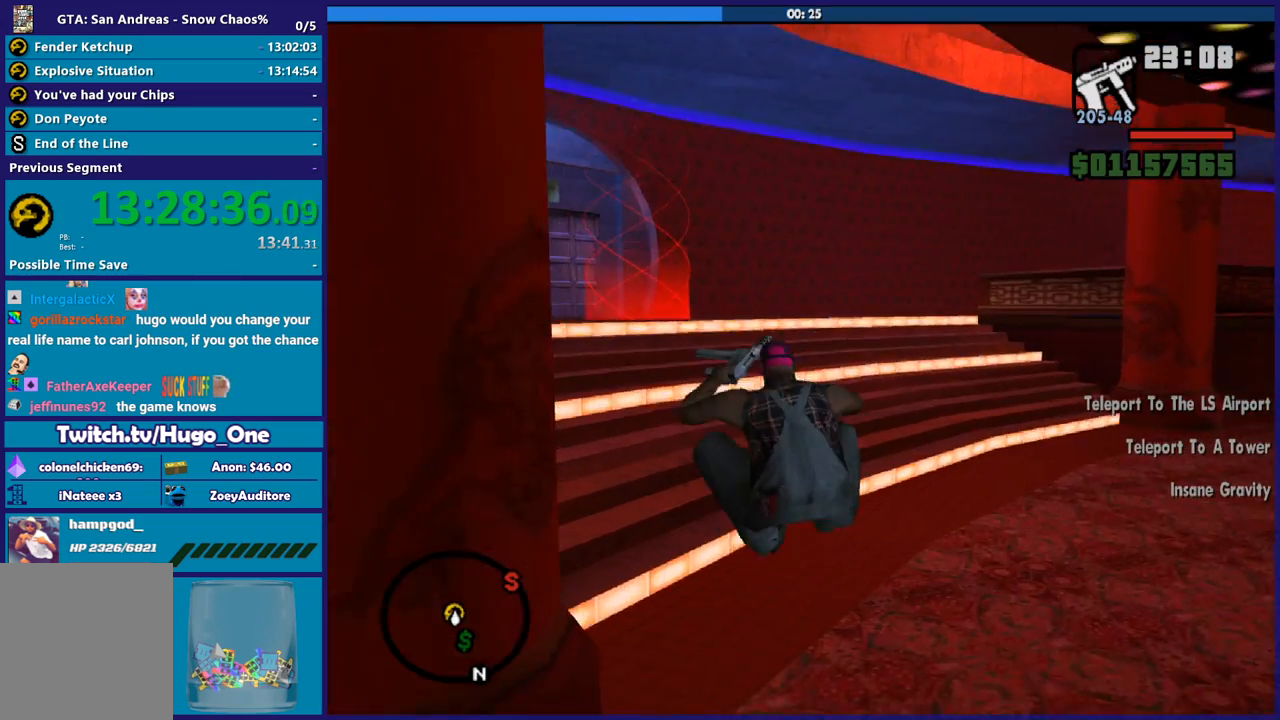
{"buttons": ["A"], "left_stick": "up-left", "right_stick": "center", "events": [[134, "A", "up"], [234, "A", "down"], [334, "A", "up"], [334, "left_stick", "up-left"], [434, "A", "down"]]}
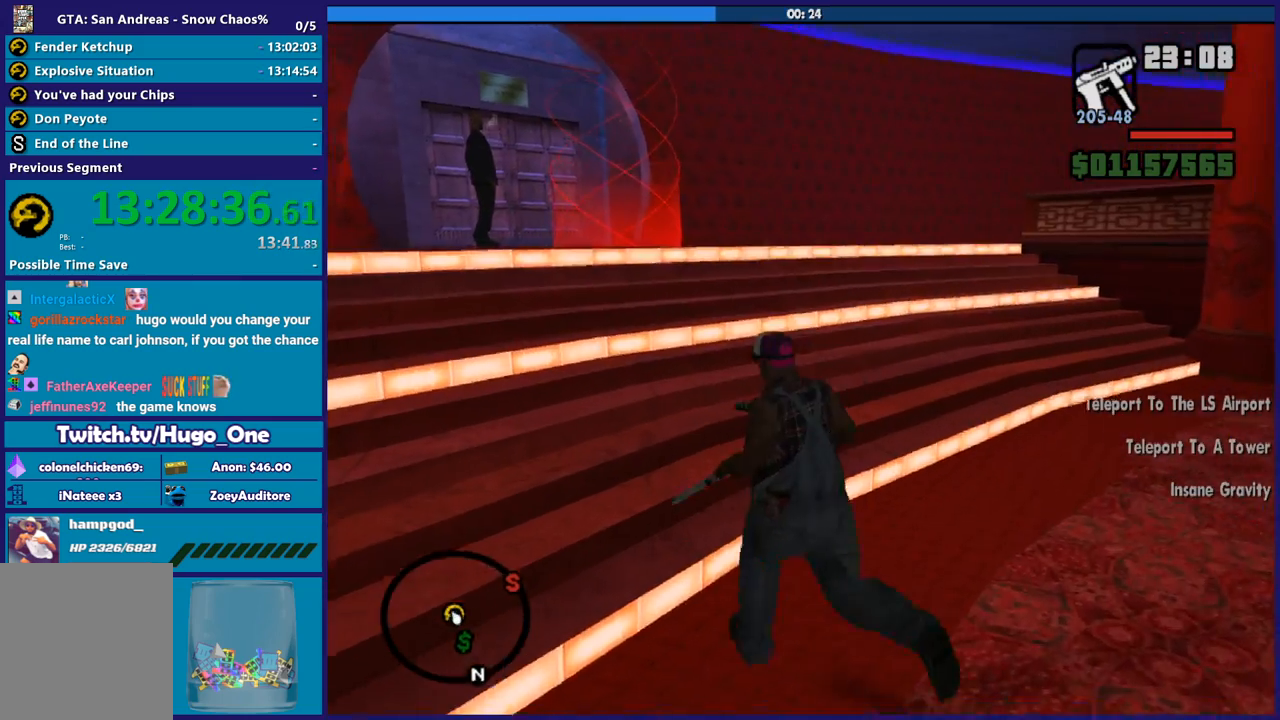
{"buttons": [], "left_stick": "up", "right_stick": "center", "events": [[33, "A", "up"], [133, "A", "down"], [233, "A", "up"], [267, "left_stick", "up"], [334, "A", "down"], [434, "A", "up"]]}
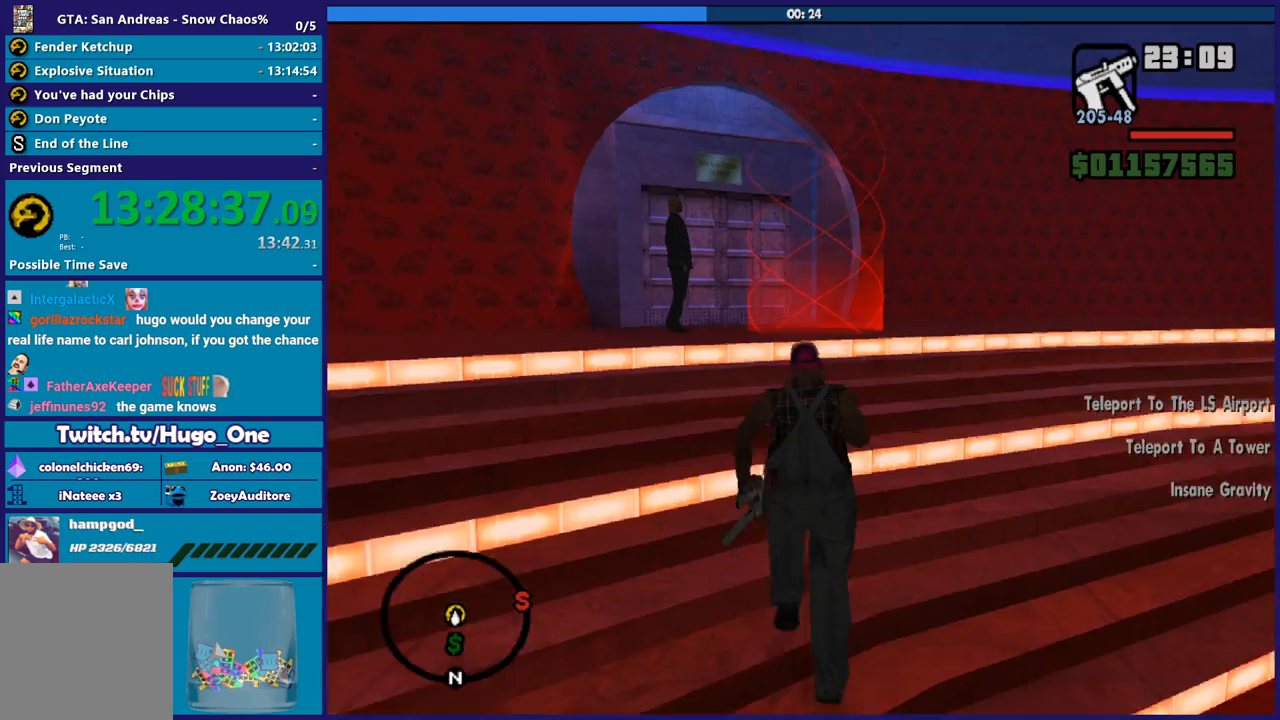
{"buttons": [], "left_stick": "up", "right_stick": "down-left", "events": [[167, "right_stick", "down-left"]]}
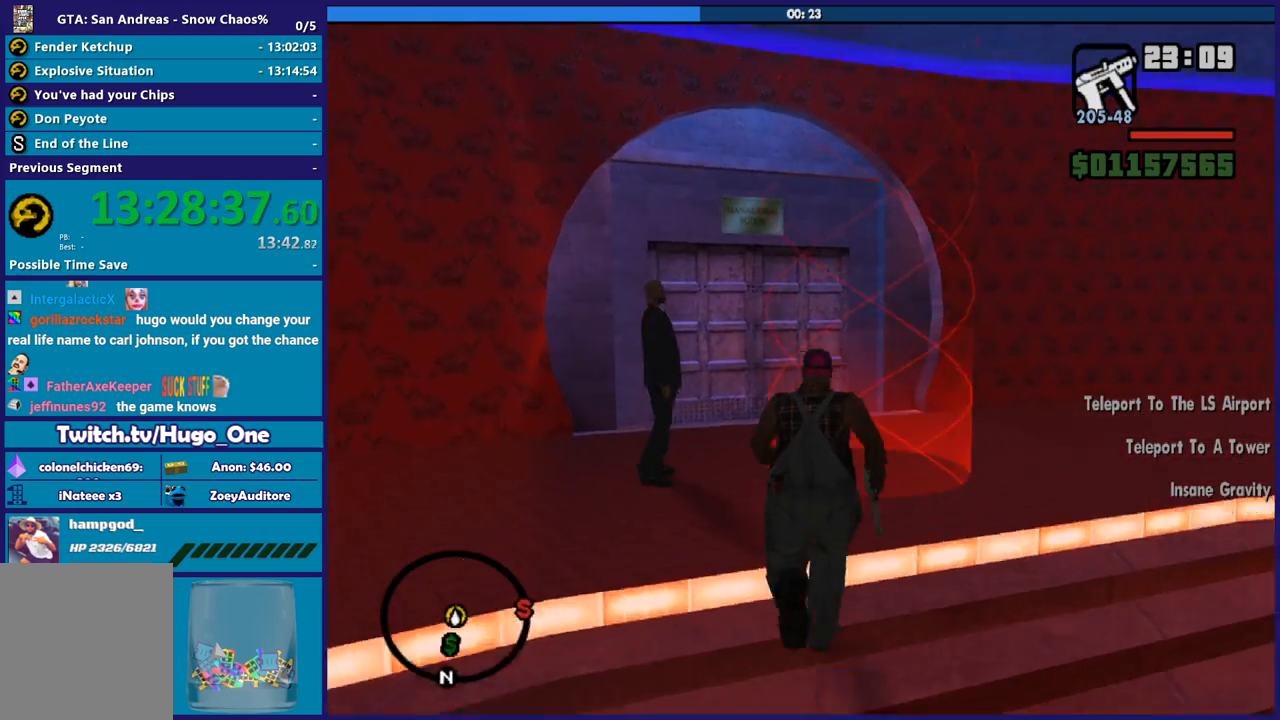
{"buttons": [], "left_stick": "center", "right_stick": "down-left", "events": [[267, "left_stick", "up-right"], [500, "left_stick", "center"]]}
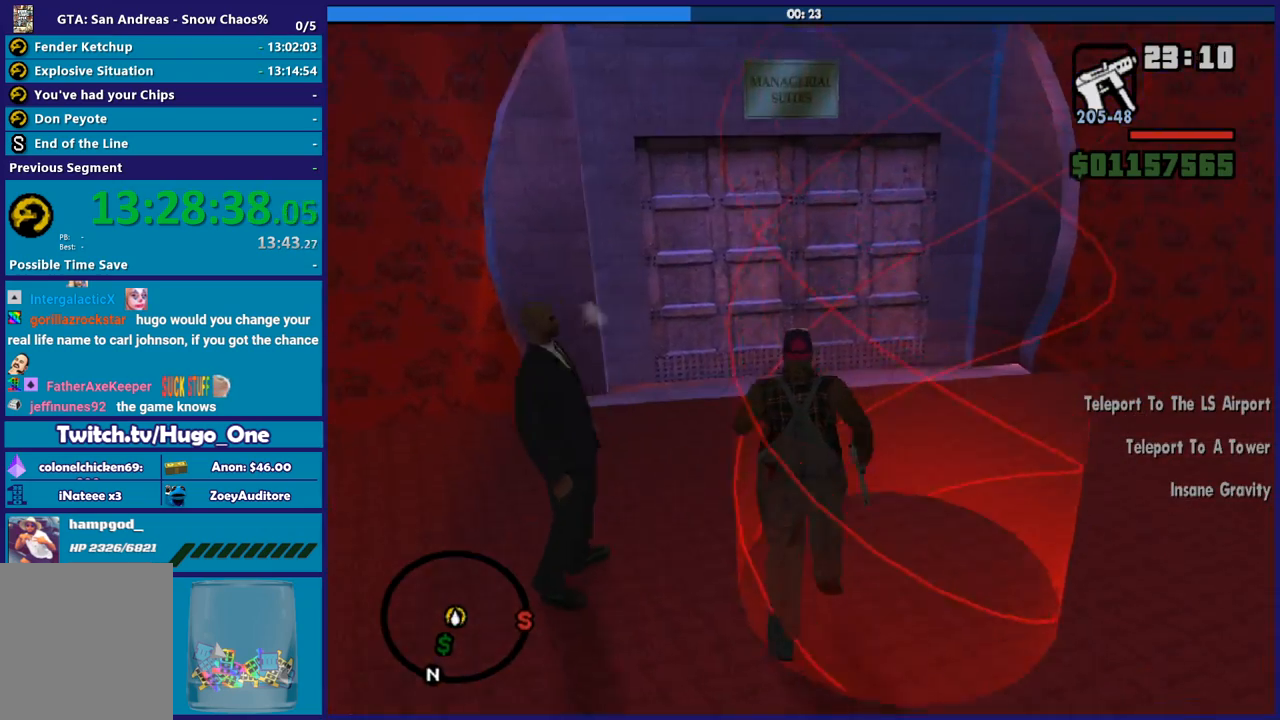
{"buttons": [], "left_stick": "center", "right_stick": "center", "events": [[34, "right_stick", "center"]]}
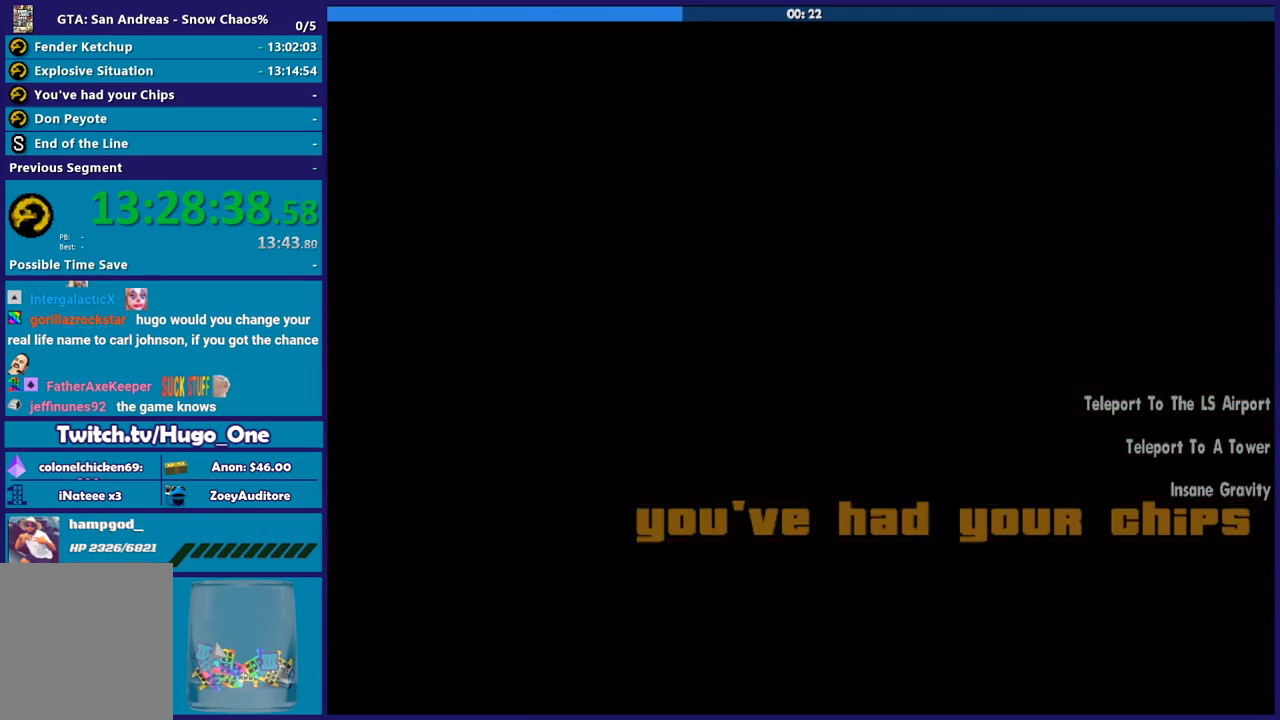
{"buttons": ["A"], "left_stick": "center", "right_stick": "center", "events": [[67, "A", "down"], [200, "A", "up"], [300, "A", "down"], [400, "A", "up"], [500, "A", "down"]]}
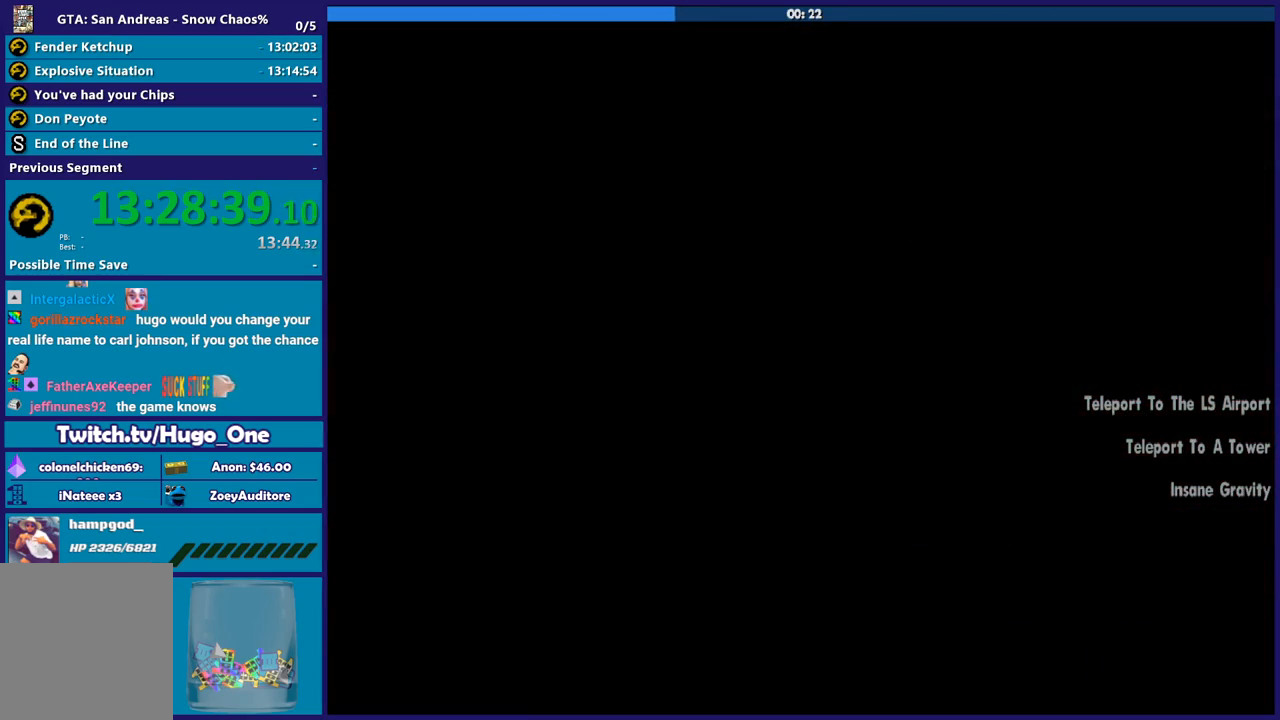
{"buttons": ["A"], "left_stick": "up-left", "right_stick": "center", "events": [[134, "A", "up"], [234, "A", "down"], [334, "A", "up"], [367, "left_stick", "up-left"], [434, "A", "down"]]}
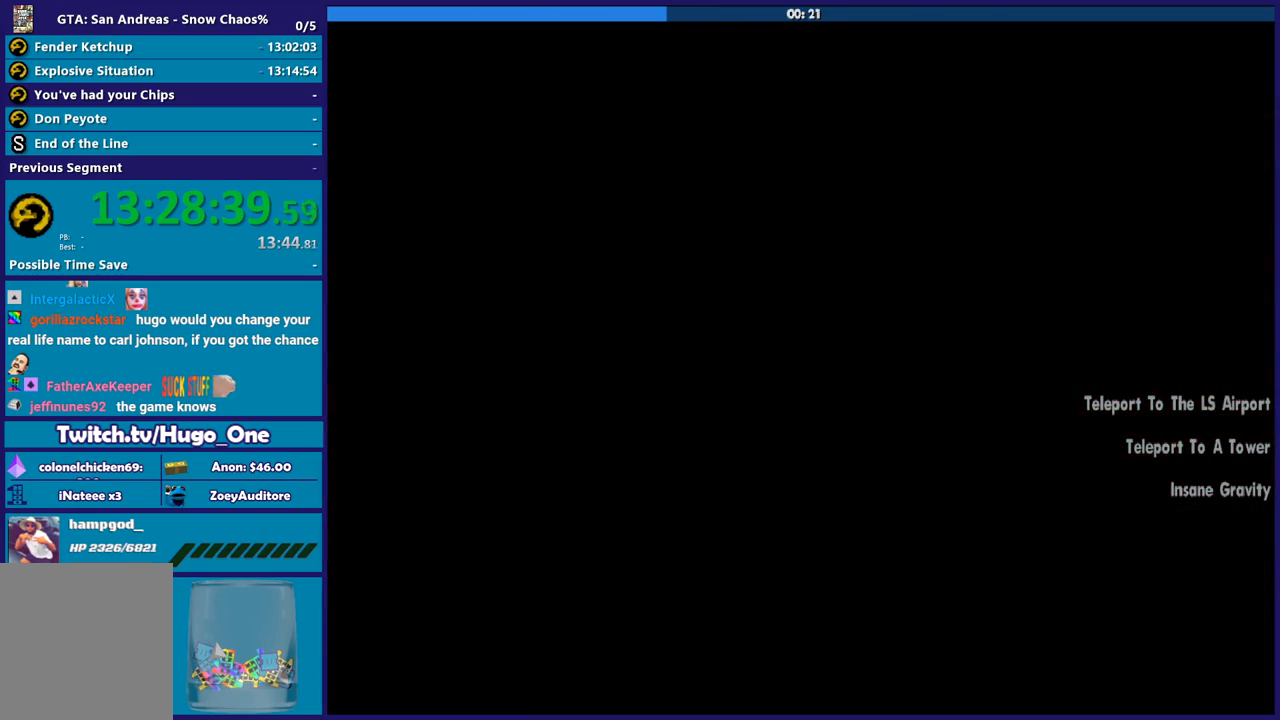
{"buttons": [], "left_stick": "up", "right_stick": "center", "events": [[33, "A", "up"], [133, "A", "down"], [233, "A", "up"], [367, "A", "down"], [400, "left_stick", "up"], [467, "A", "up"]]}
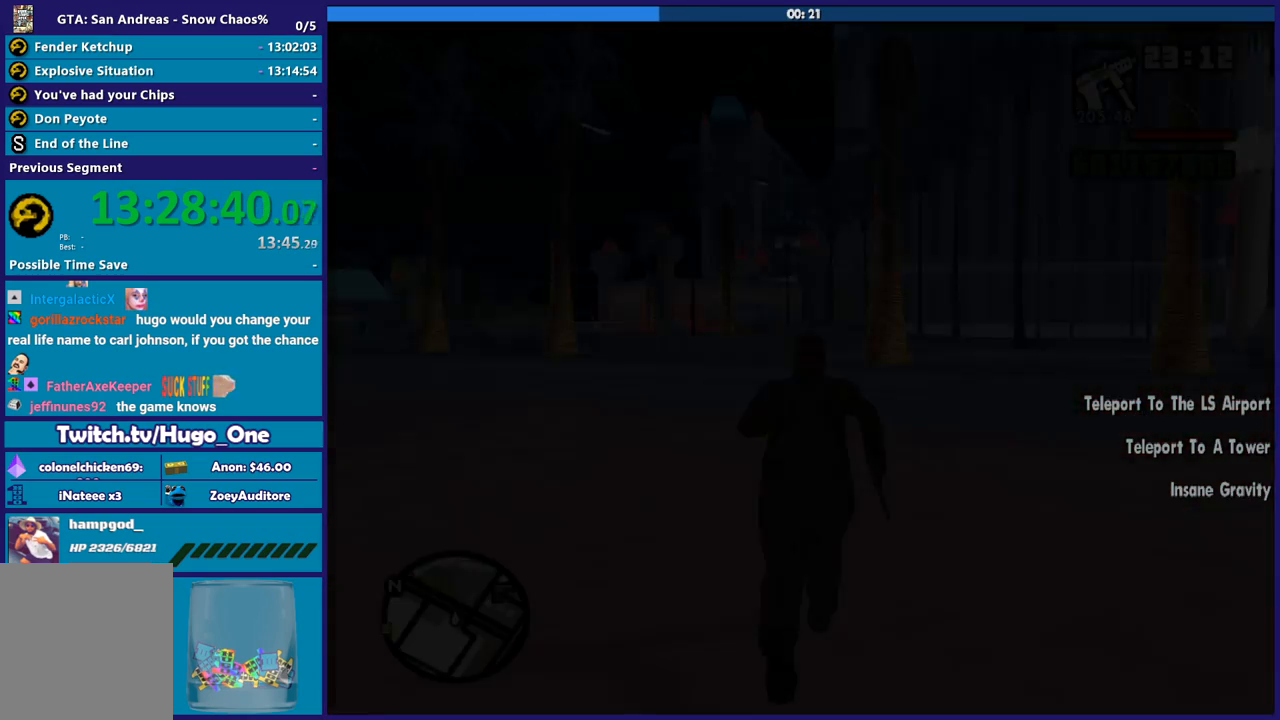
{"buttons": ["A"], "left_stick": "up", "right_stick": "center", "events": [[67, "A", "down"], [201, "A", "up"], [267, "A", "down"], [401, "A", "up"], [468, "A", "down"]]}
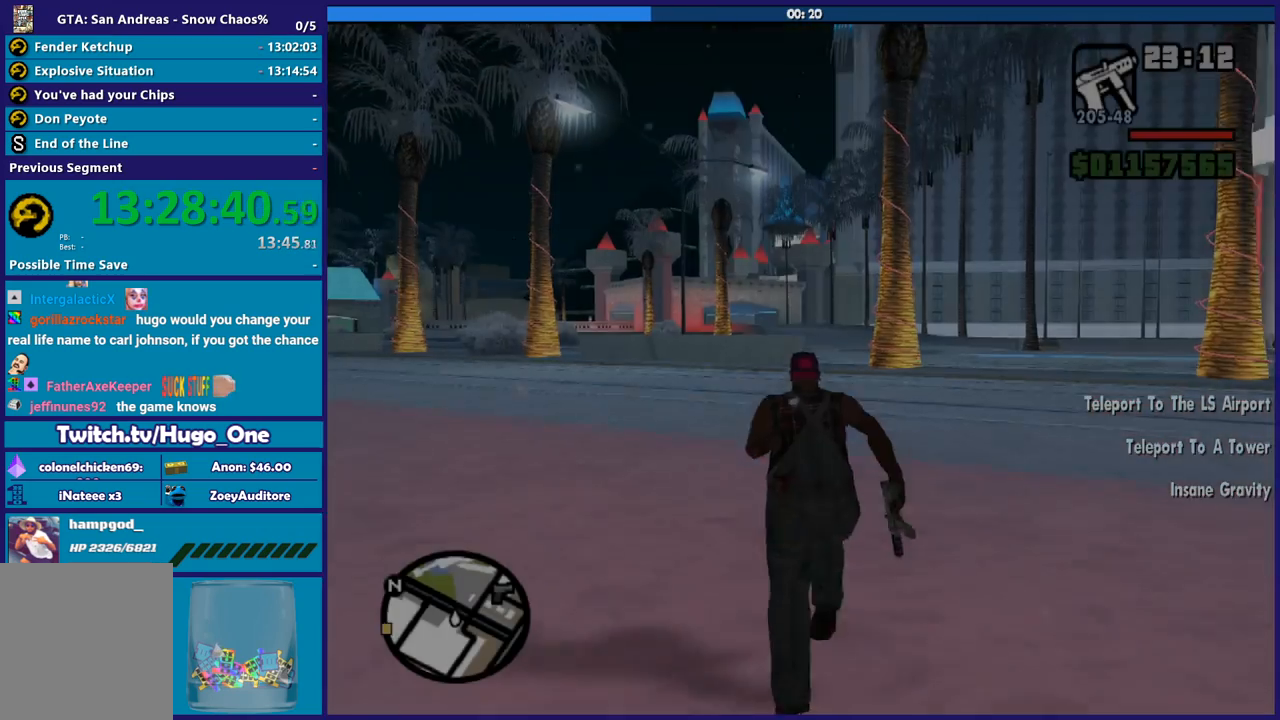
{"buttons": [], "left_stick": "up", "right_stick": "center", "events": [[100, "A", "up"], [133, "left_stick", "up-left"], [167, "A", "down"], [267, "A", "up"], [367, "A", "down"], [400, "left_stick", "up"], [467, "A", "up"]]}
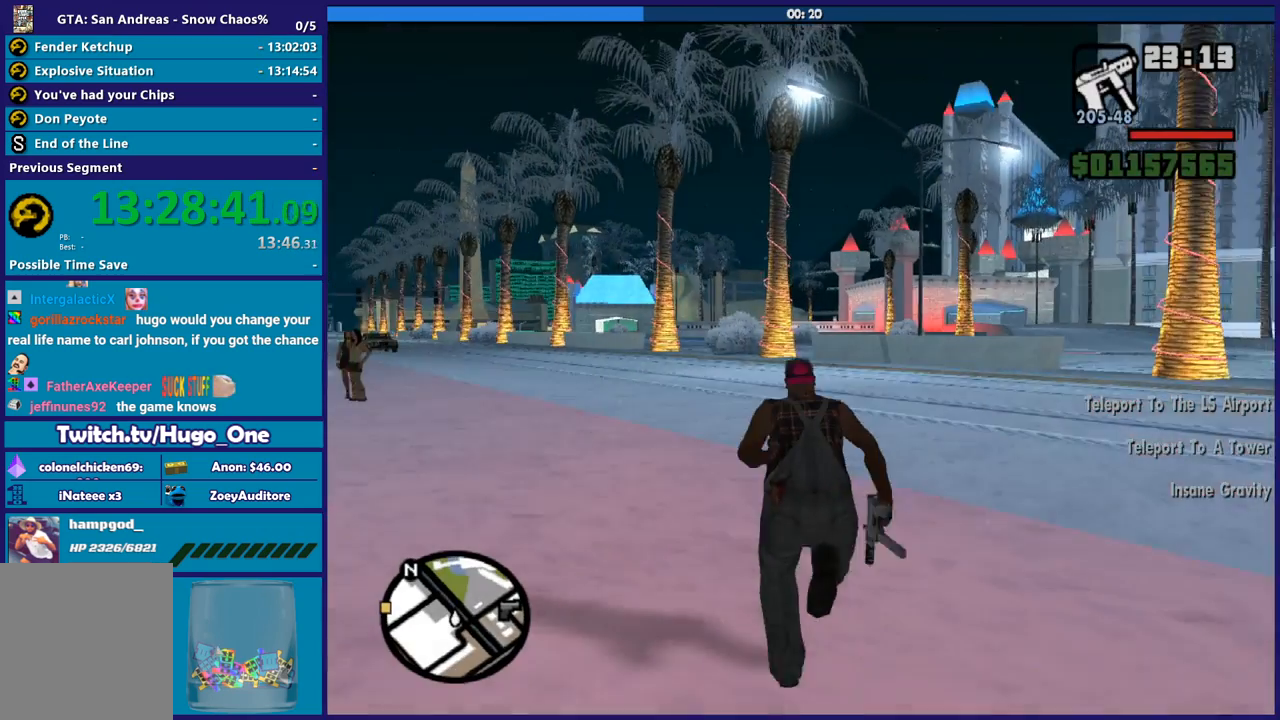
{"buttons": ["A"], "left_stick": "up", "right_stick": "center", "events": [[67, "A", "down"], [167, "A", "up"], [267, "A", "down"], [367, "A", "up"], [467, "A", "down"]]}
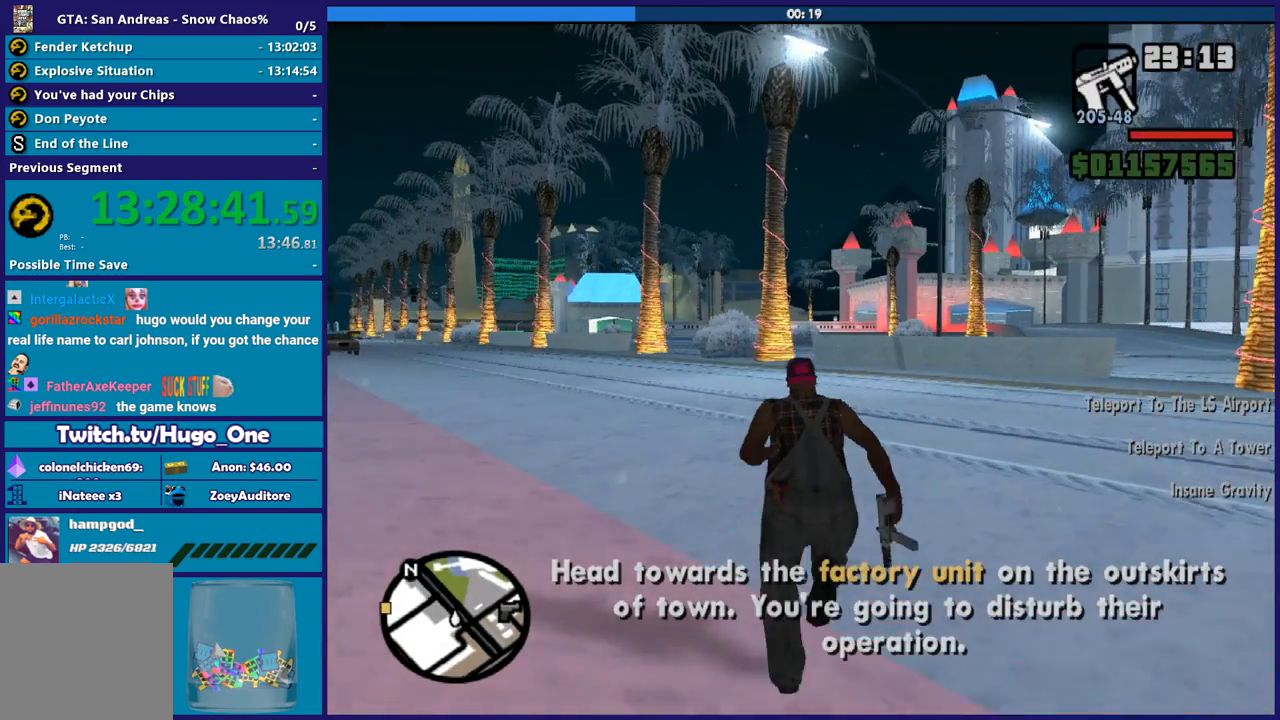
{"buttons": [], "left_stick": "right", "right_stick": "center", "events": [[67, "A", "up"], [167, "A", "down"], [267, "A", "up"], [267, "left_stick", "right"], [367, "A", "down"], [467, "A", "up"]]}
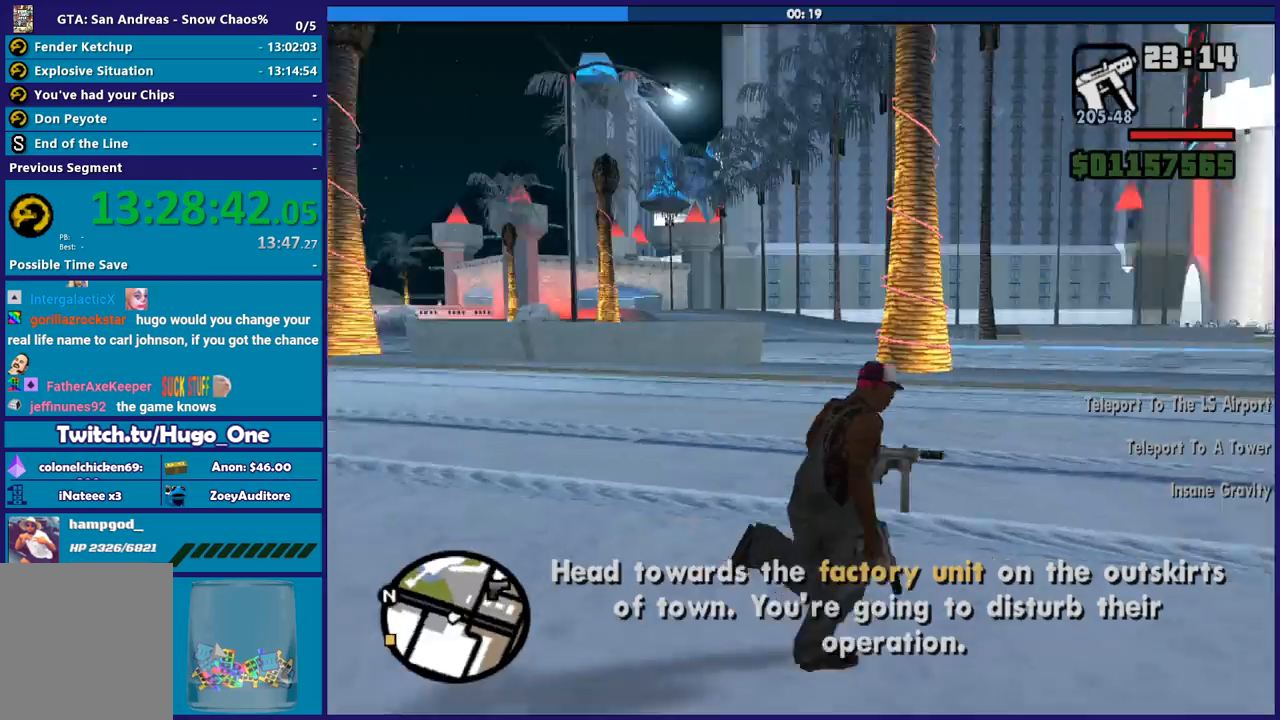
{"buttons": ["A"], "left_stick": "up", "right_stick": "center", "events": [[67, "A", "down"], [167, "A", "up"], [267, "A", "down"], [301, "left_stick", "up-right"], [367, "A", "up"], [468, "A", "down"], [501, "left_stick", "up"]]}